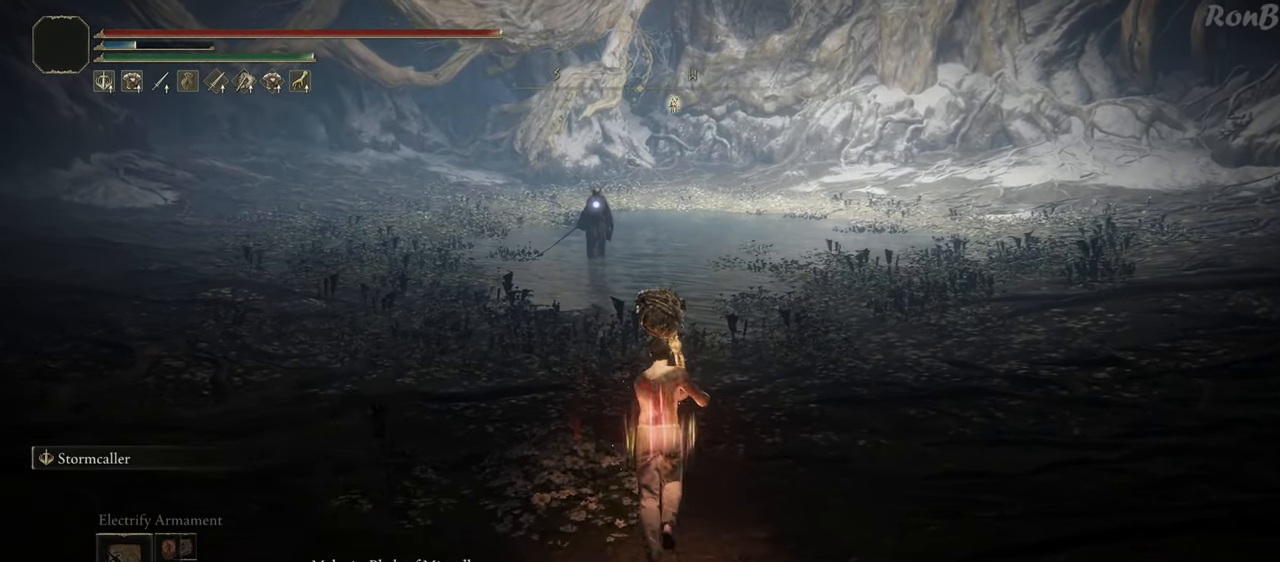
Gameplay with a controller (PlayStation layout); each line is a JSON object with the inputs held at the frame after it. "events" lists button and stick changes between this image and that frame as [ms after this image, input, new state], when the widget could be followed in between. Not read: R1.
{"buttons": ["R2"], "left_stick": "up", "right_stick": "center", "events": []}
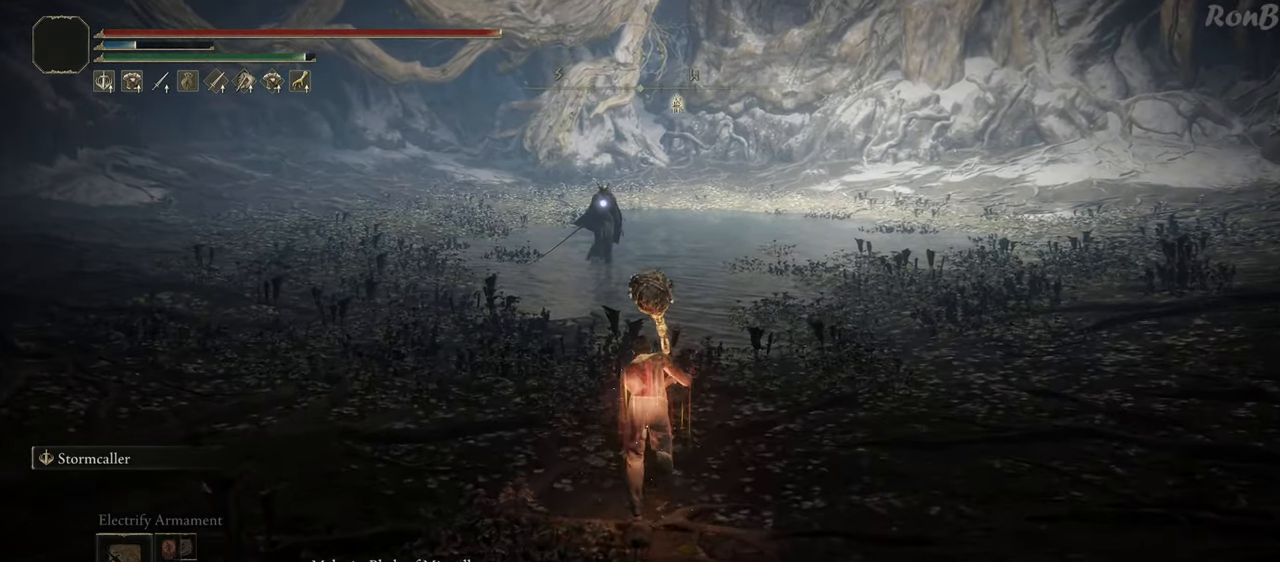
{"buttons": ["R2"], "left_stick": "up", "right_stick": "center", "events": []}
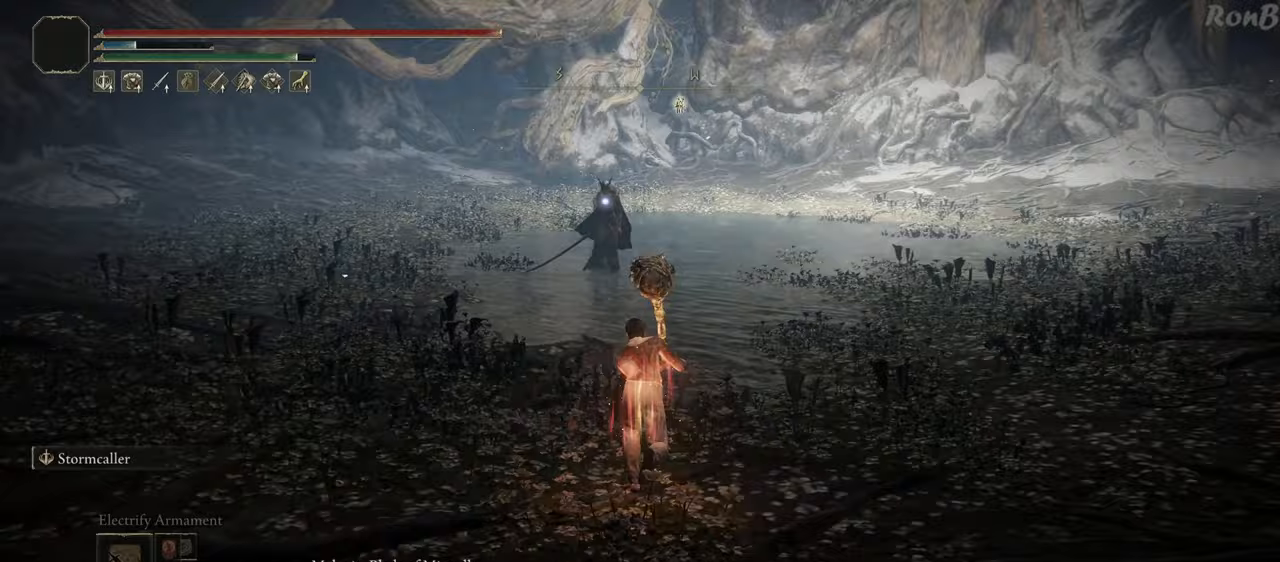
{"buttons": ["R2"], "left_stick": "up", "right_stick": "center", "events": []}
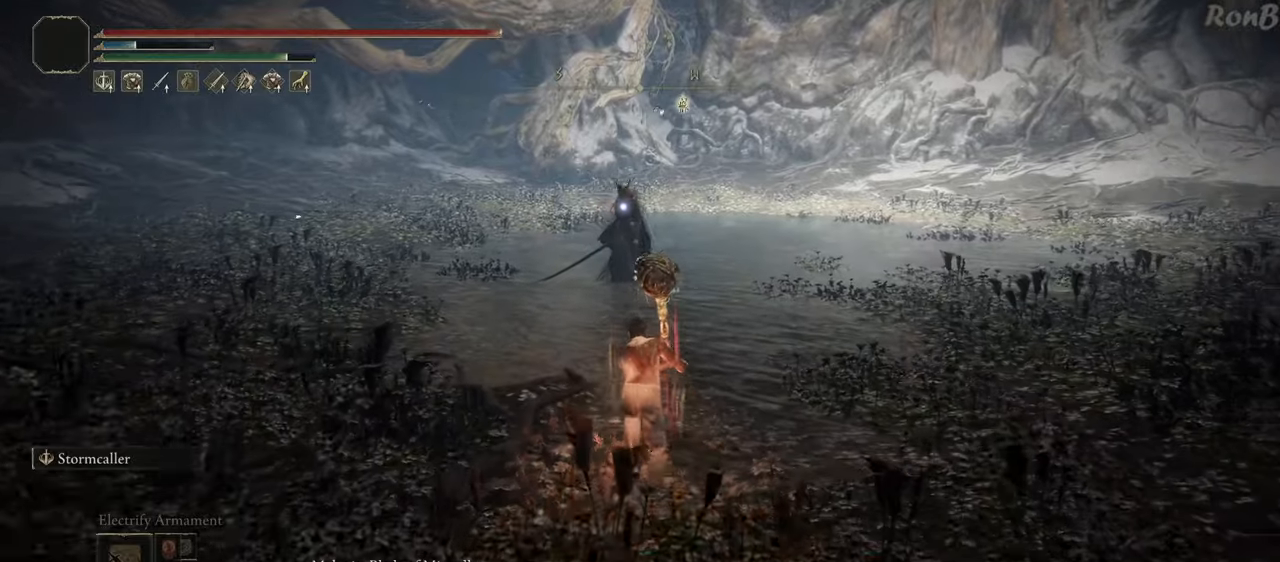
{"buttons": [], "left_stick": "up", "right_stick": "center", "events": [[167, "R2", "up"]]}
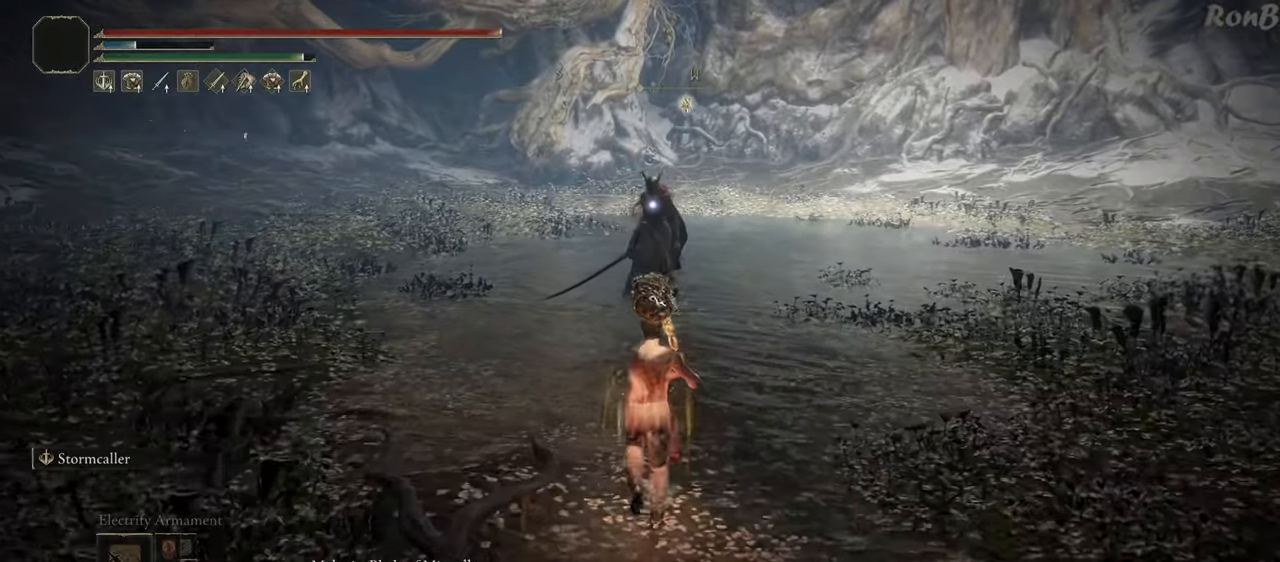
{"buttons": ["R2"], "left_stick": "up-right", "right_stick": "center", "events": [[100, "R2", "down"], [183, "left_stick", "up-right"]]}
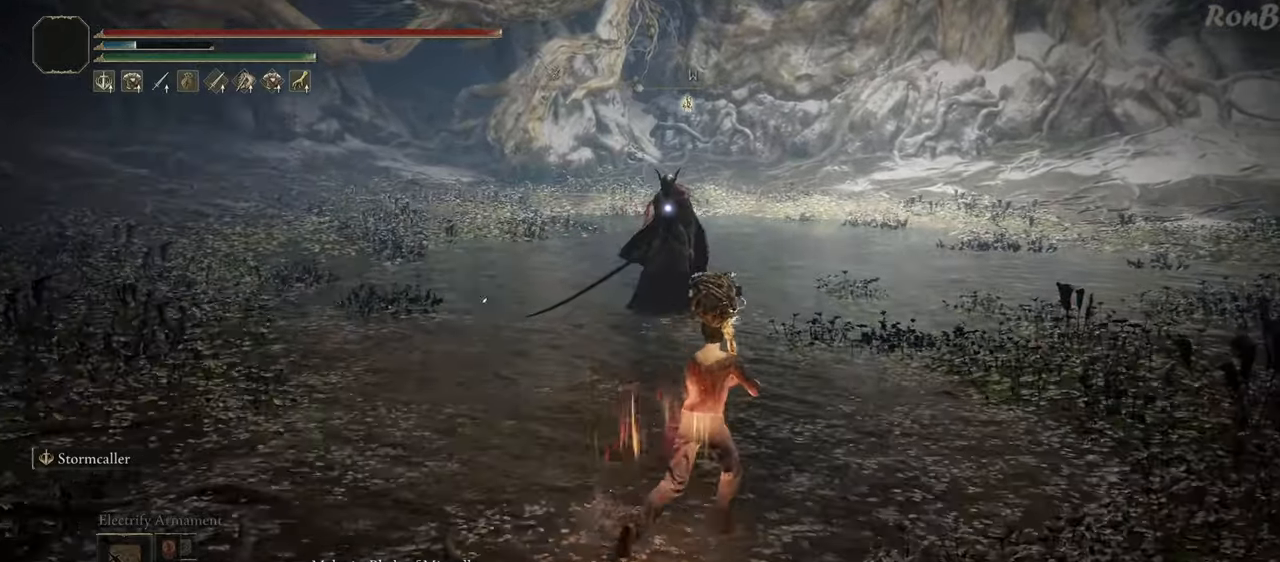
{"buttons": ["R2"], "left_stick": "right", "right_stick": "center", "events": [[500, "left_stick", "right"]]}
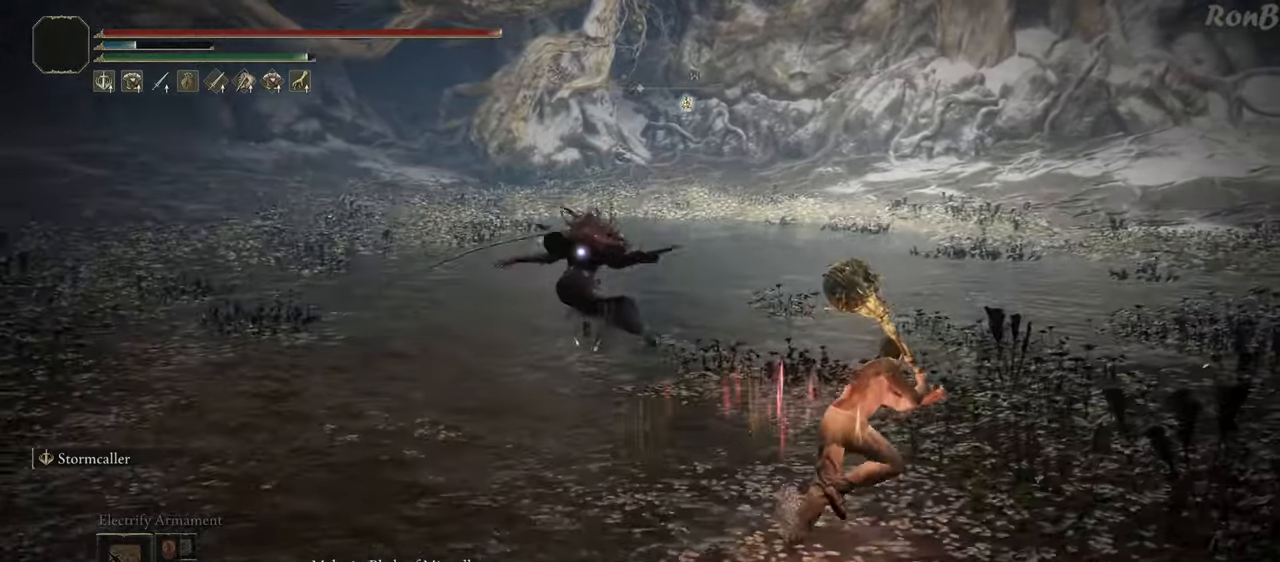
{"buttons": [], "left_stick": "down-right", "right_stick": "center", "events": [[133, "left_stick", "down-right"], [233, "R2", "up"], [317, "R2", "down"], [433, "R2", "up"]]}
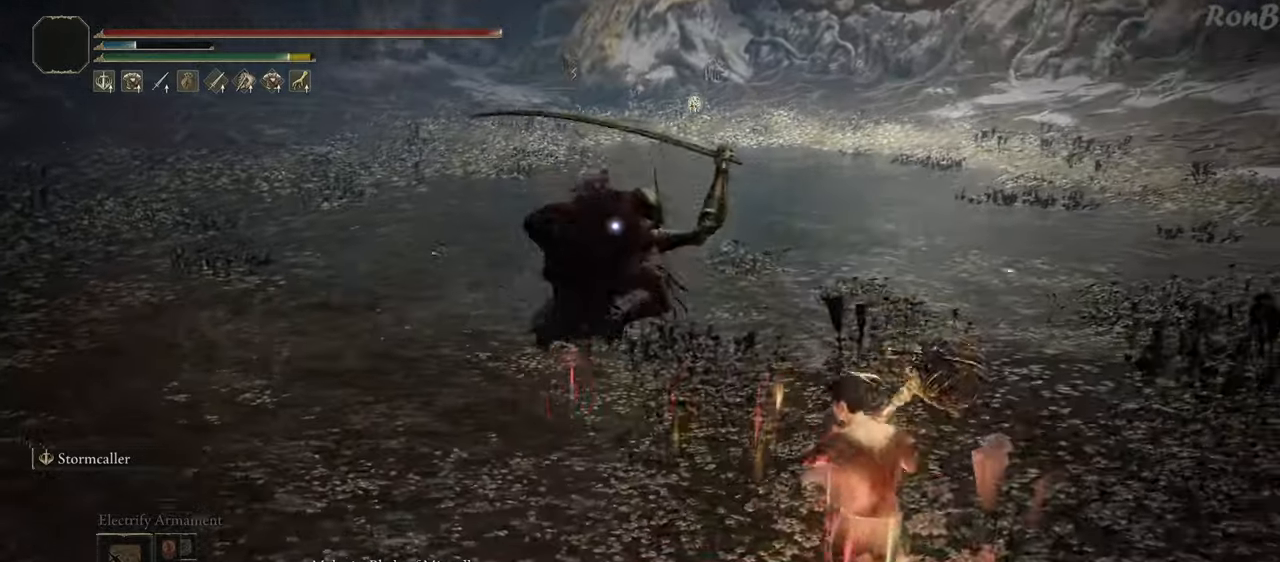
{"buttons": [], "left_stick": "down", "right_stick": "center", "events": [[167, "left_stick", "center"], [350, "left_stick", "down"]]}
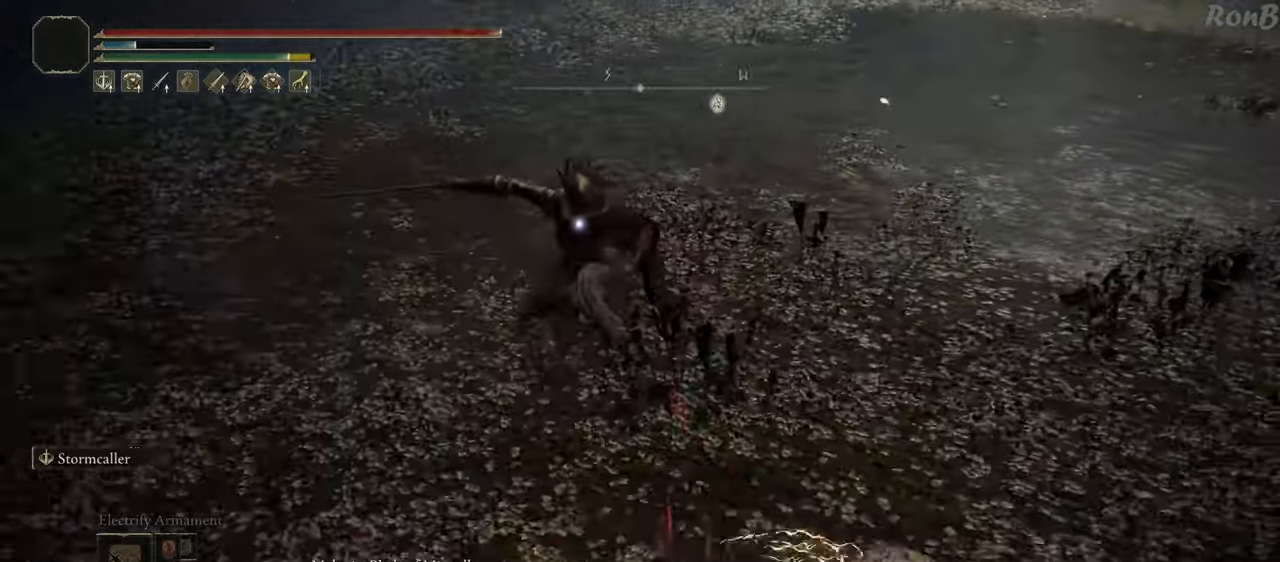
{"buttons": ["R2"], "left_stick": "down", "right_stick": "center", "events": [[383, "R2", "down"]]}
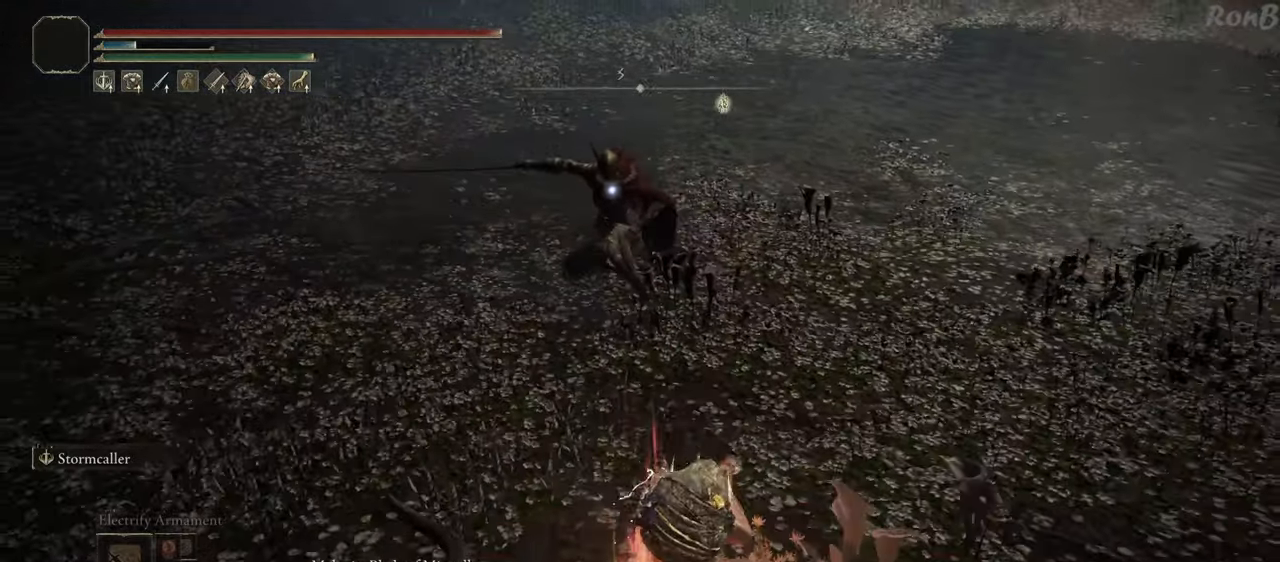
{"buttons": ["R2"], "left_stick": "up-right", "right_stick": "center", "events": [[83, "left_stick", "down-right"], [267, "left_stick", "up-right"]]}
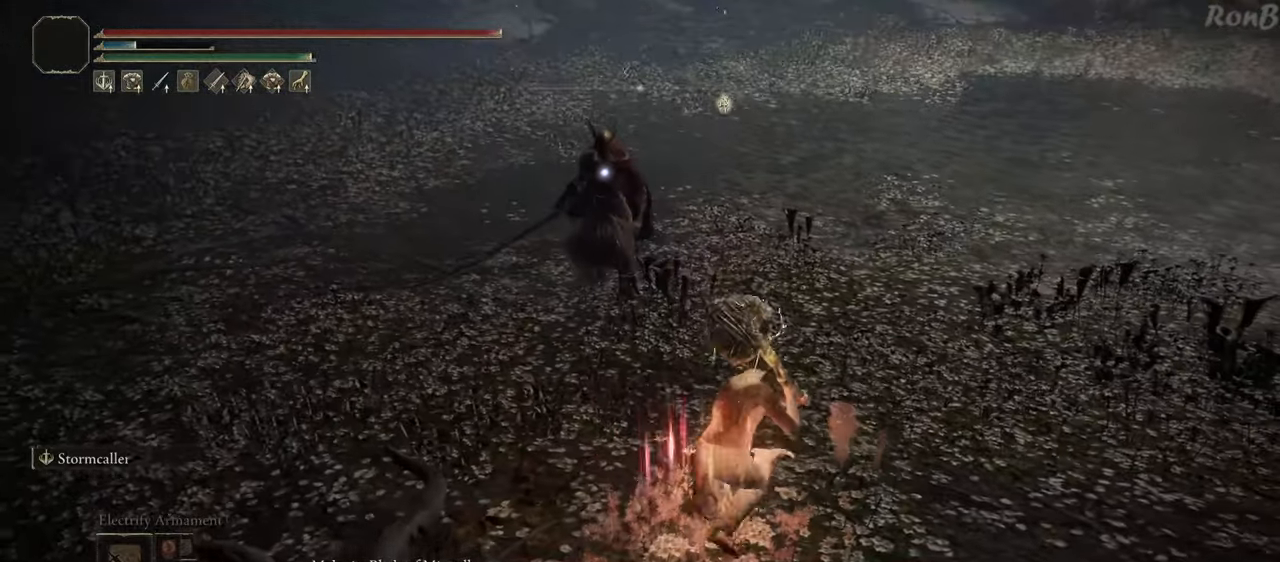
{"buttons": ["R2"], "left_stick": "down-right", "right_stick": "center", "events": [[67, "left_stick", "up"], [350, "left_stick", "right"], [500, "left_stick", "down-right"]]}
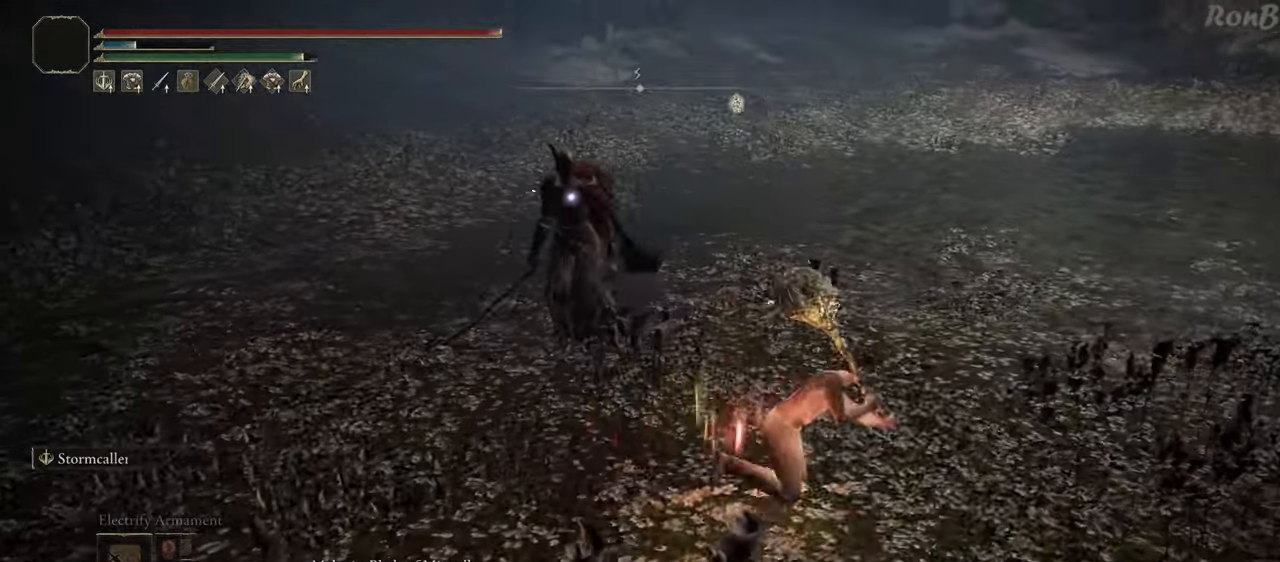
{"buttons": ["R2"], "left_stick": "up", "right_stick": "center", "events": [[183, "left_stick", "up-right"], [267, "left_stick", "up"]]}
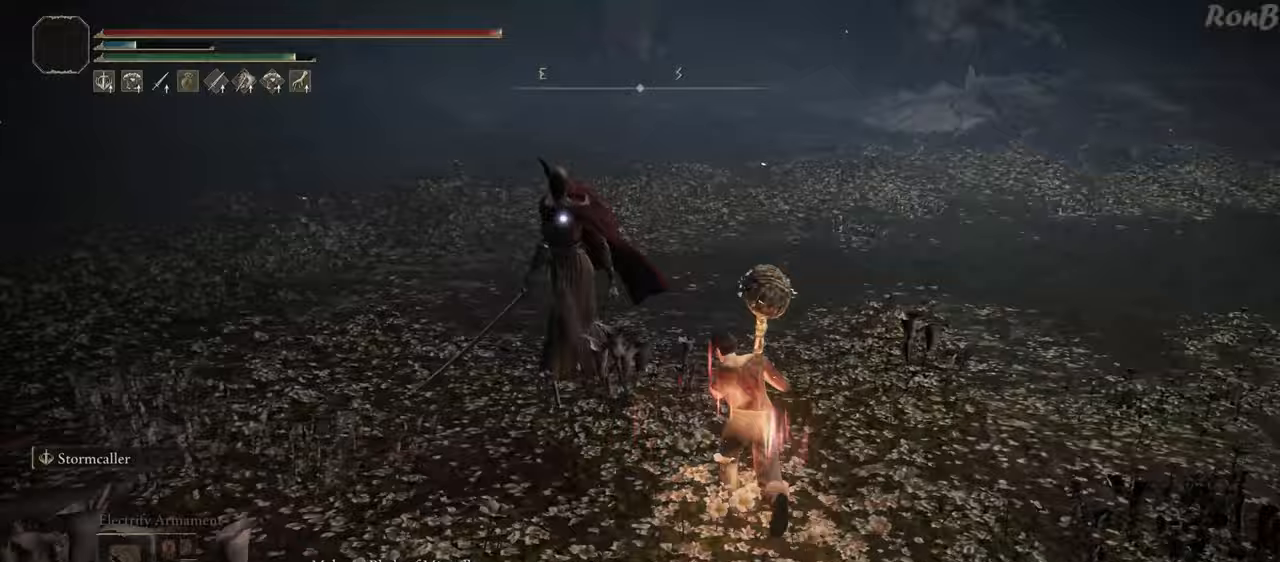
{"buttons": [], "left_stick": "center", "right_stick": "center", "events": [[100, "R2", "up"], [100, "left_stick", "center"]]}
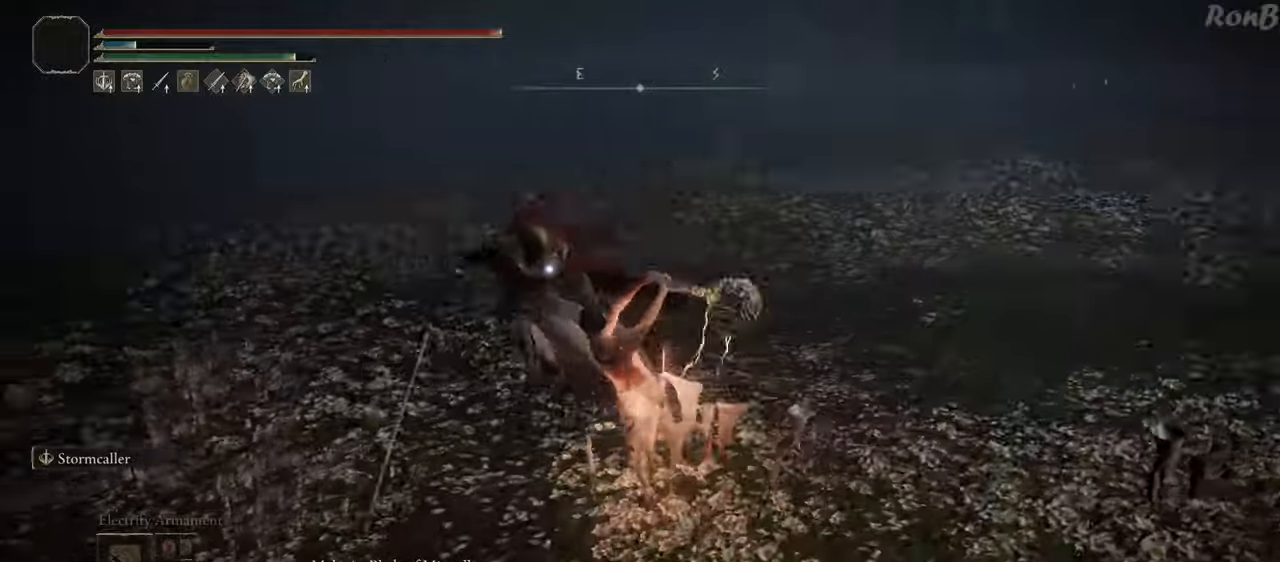
{"buttons": [], "left_stick": "down", "right_stick": "center", "events": [[383, "left_stick", "down"]]}
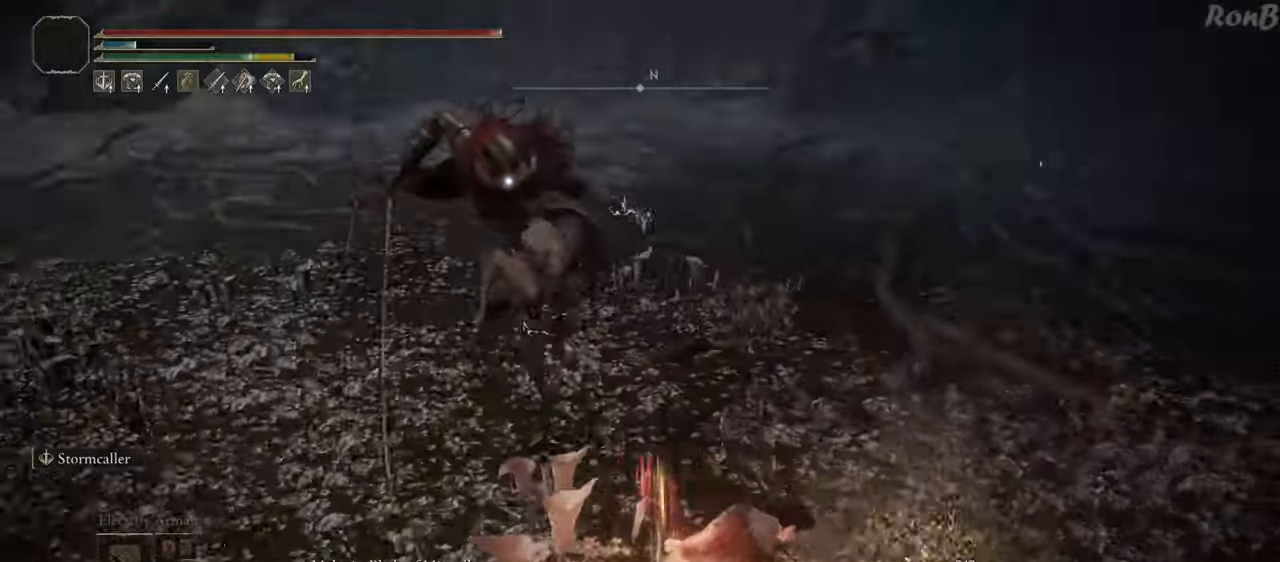
{"buttons": [], "left_stick": "down-left", "right_stick": "center", "events": [[150, "left_stick", "down-left"]]}
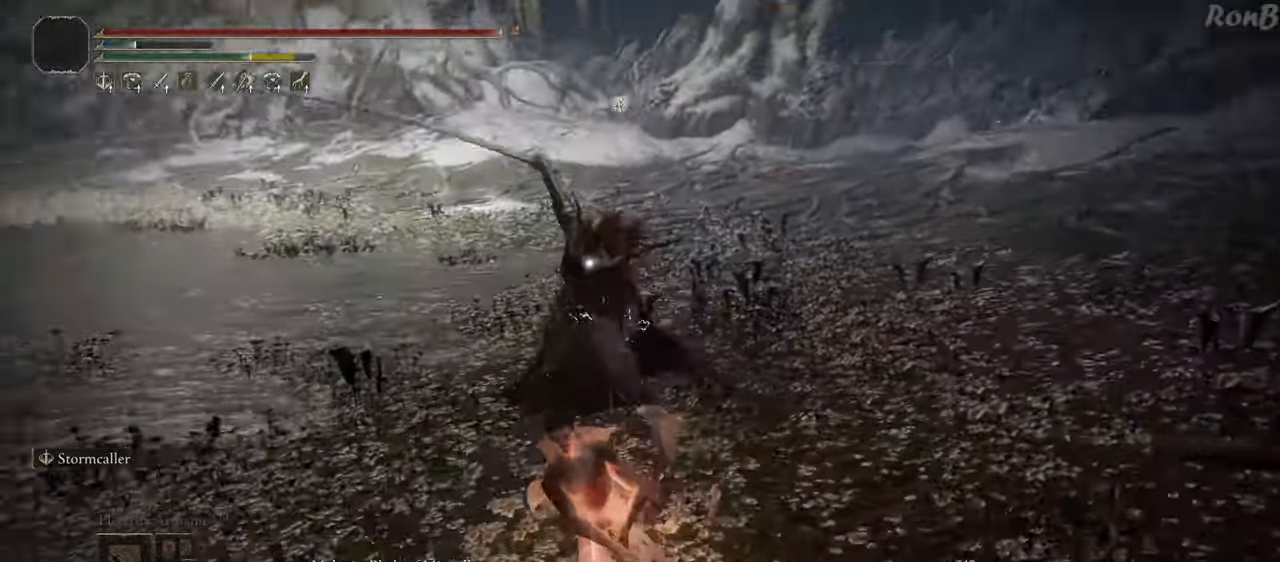
{"buttons": [], "left_stick": "down-left", "right_stick": "center", "events": []}
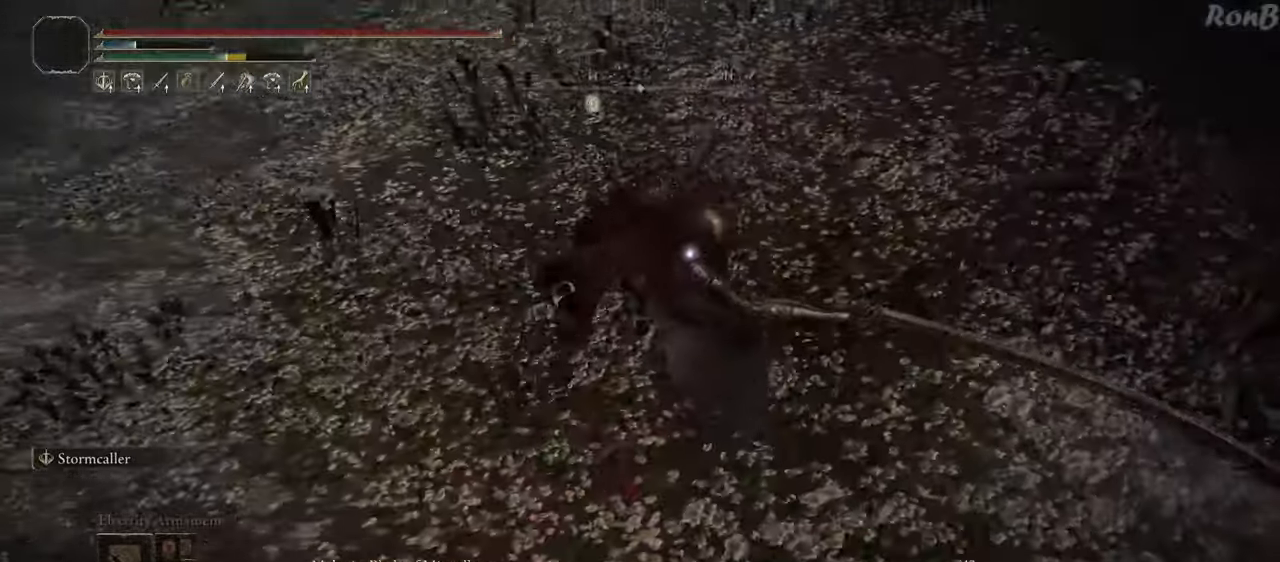
{"buttons": [], "left_stick": "down-left", "right_stick": "center", "events": []}
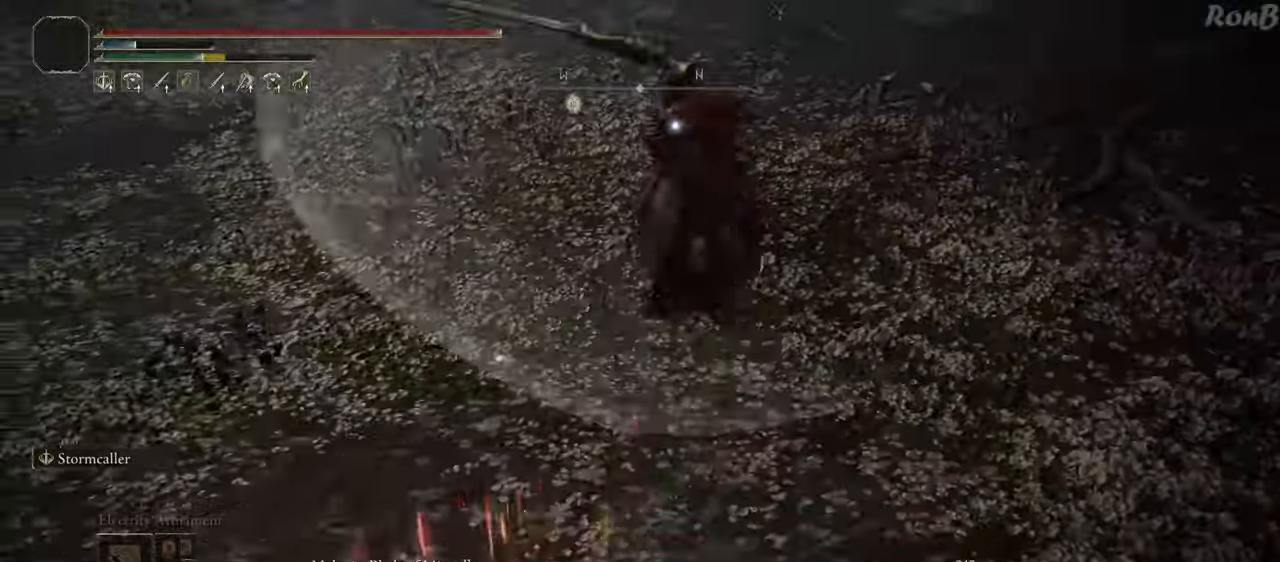
{"buttons": [], "left_stick": "down-left", "right_stick": "center", "events": []}
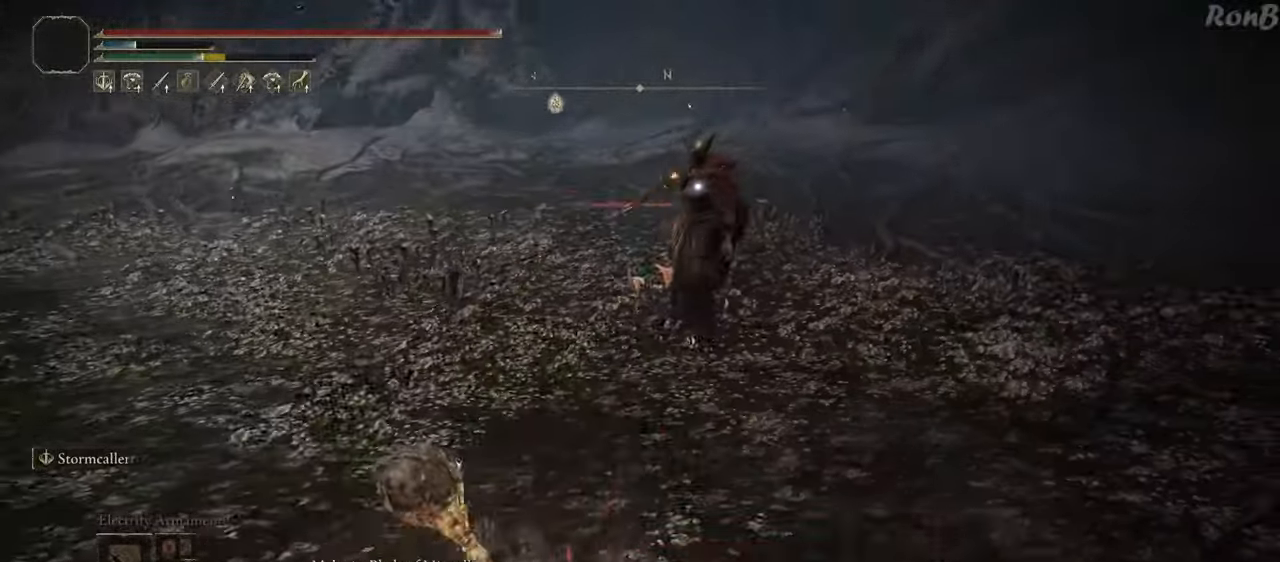
{"buttons": [], "left_stick": "up", "right_stick": "center", "events": [[317, "left_stick", "up-left"], [400, "R2", "down"], [417, "left_stick", "up"], [483, "R2", "up"]]}
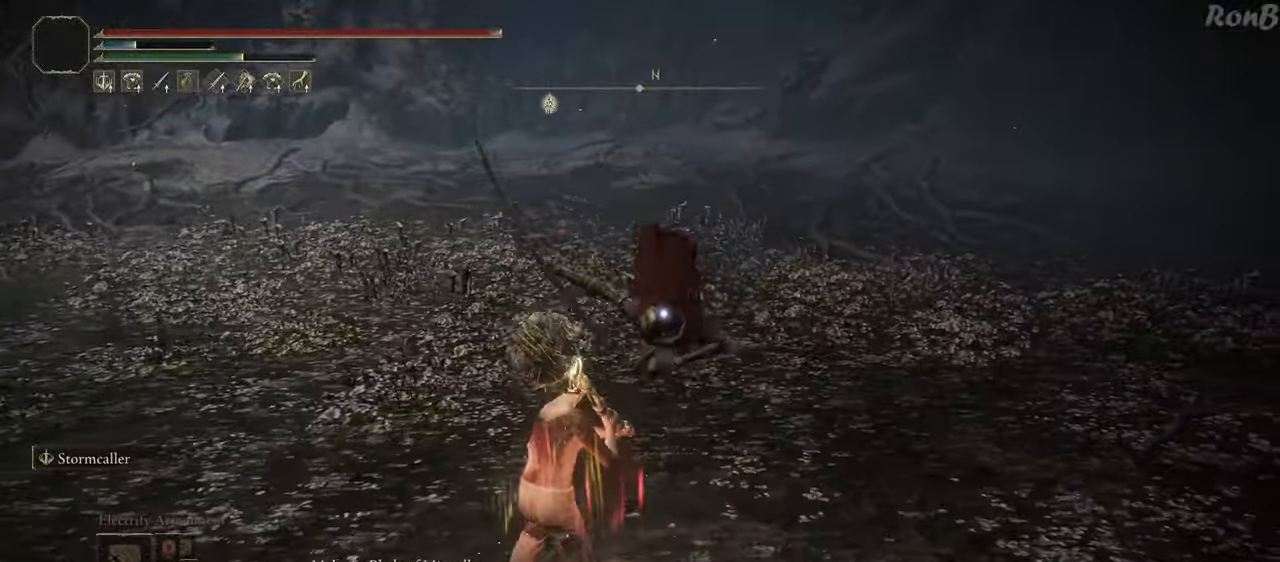
{"buttons": ["R2"], "left_stick": "down-left", "right_stick": "center", "events": [[150, "left_stick", "up-left"], [233, "R2", "down"], [367, "left_stick", "down-left"]]}
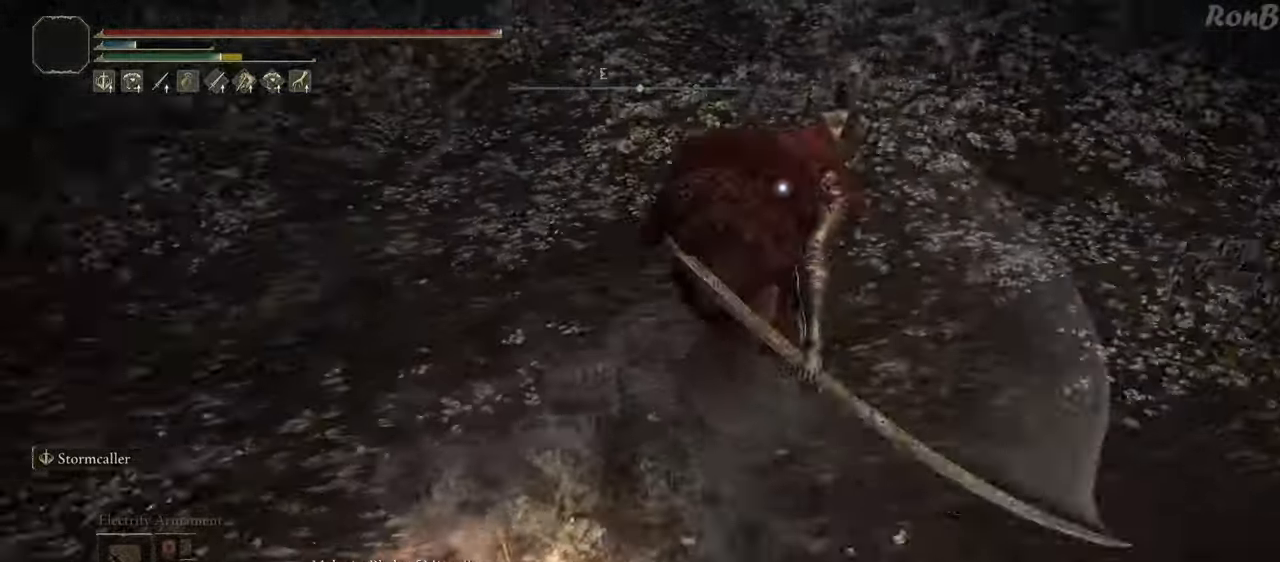
{"buttons": ["R2"], "left_stick": "down", "right_stick": "center", "events": [[417, "left_stick", "down"]]}
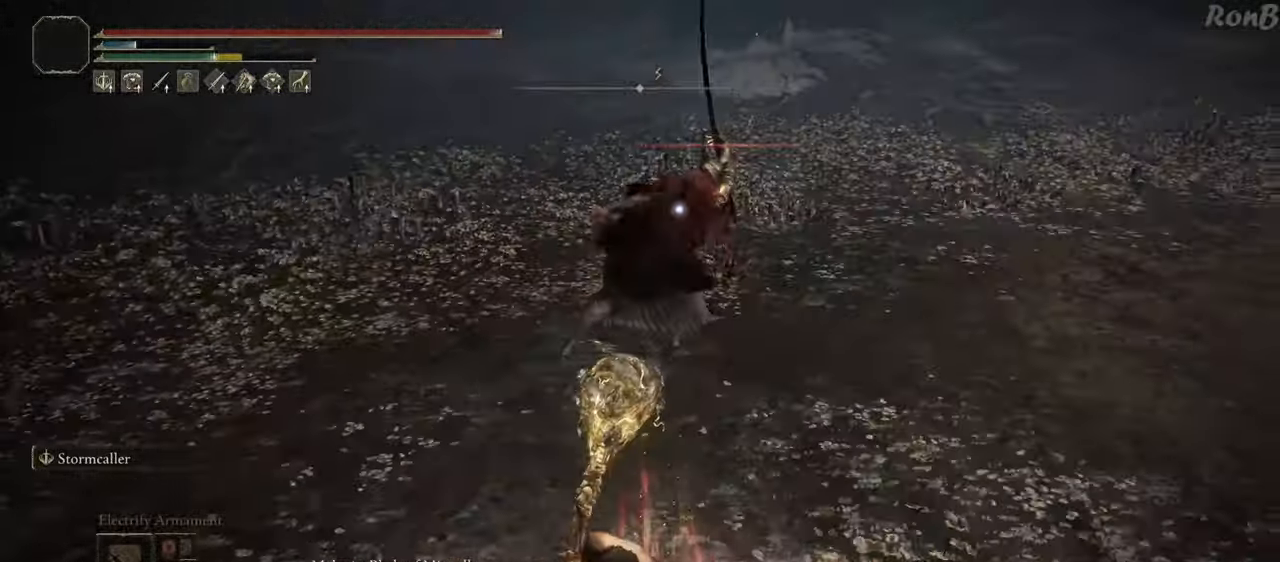
{"buttons": ["R2"], "left_stick": "right", "right_stick": "center", "events": [[83, "left_stick", "right"], [200, "left_stick", "up"], [300, "left_stick", "left"], [383, "left_stick", "down"], [483, "left_stick", "right"]]}
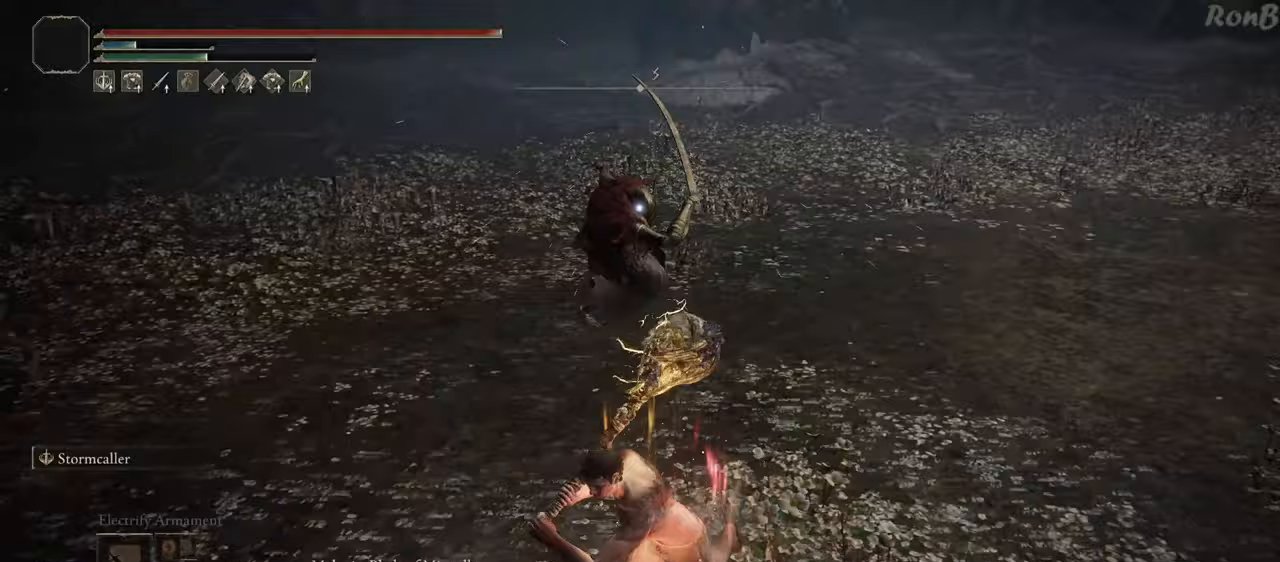
{"buttons": ["CIRCLE"], "left_stick": "up", "right_stick": "center", "events": [[50, "left_stick", "up-right"], [217, "left_stick", "up"], [367, "R2", "up"], [500, "CIRCLE", "down"]]}
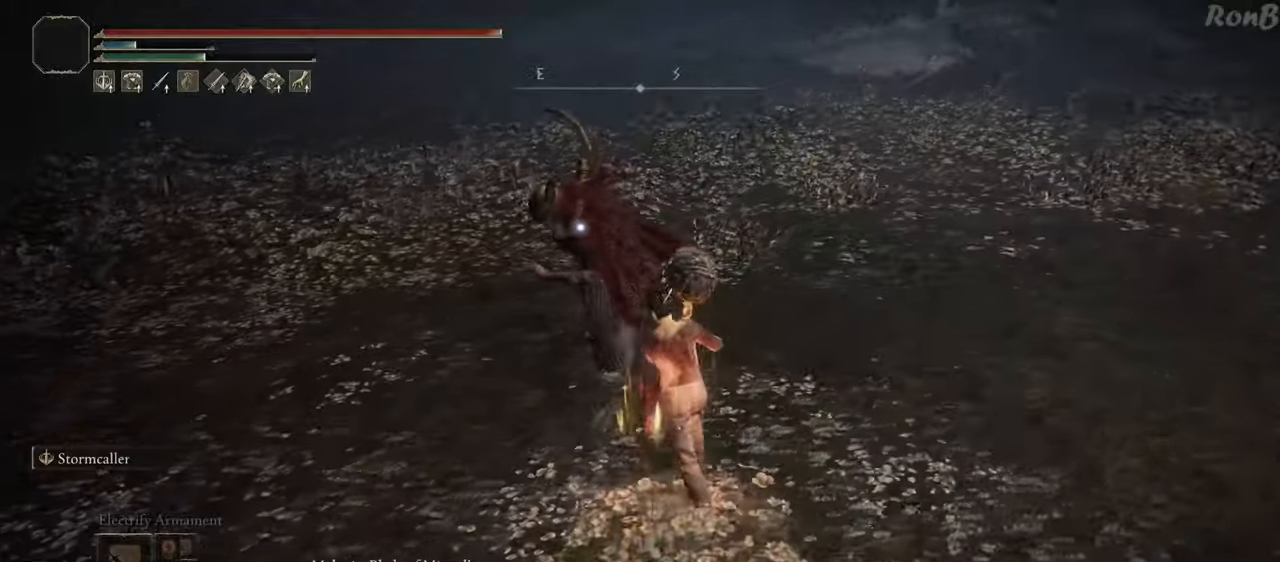
{"buttons": ["CIRCLE"], "left_stick": "up", "right_stick": "center", "events": []}
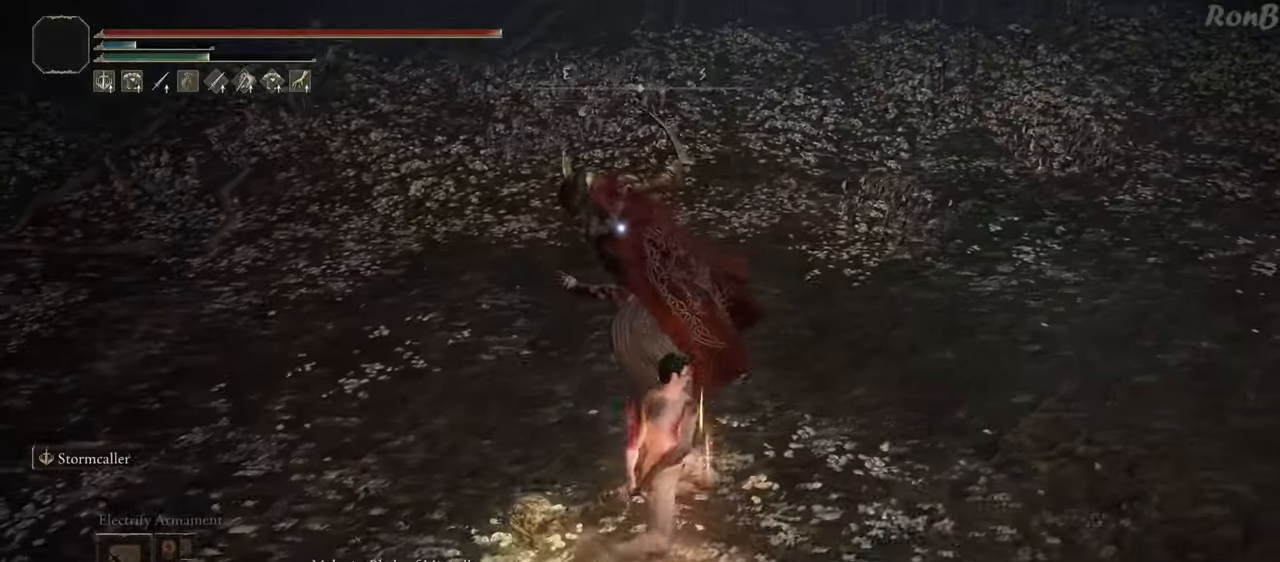
{"buttons": ["CIRCLE"], "left_stick": "up", "right_stick": "center", "events": []}
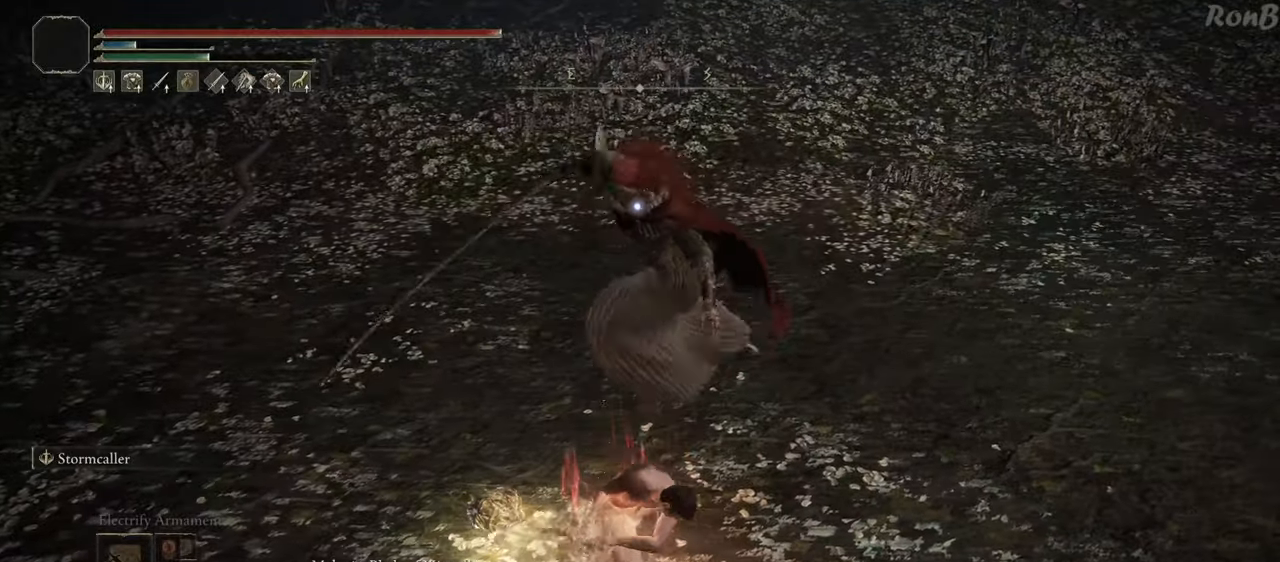
{"buttons": ["CIRCLE"], "left_stick": "up-right", "right_stick": "center", "events": [[367, "left_stick", "up-right"]]}
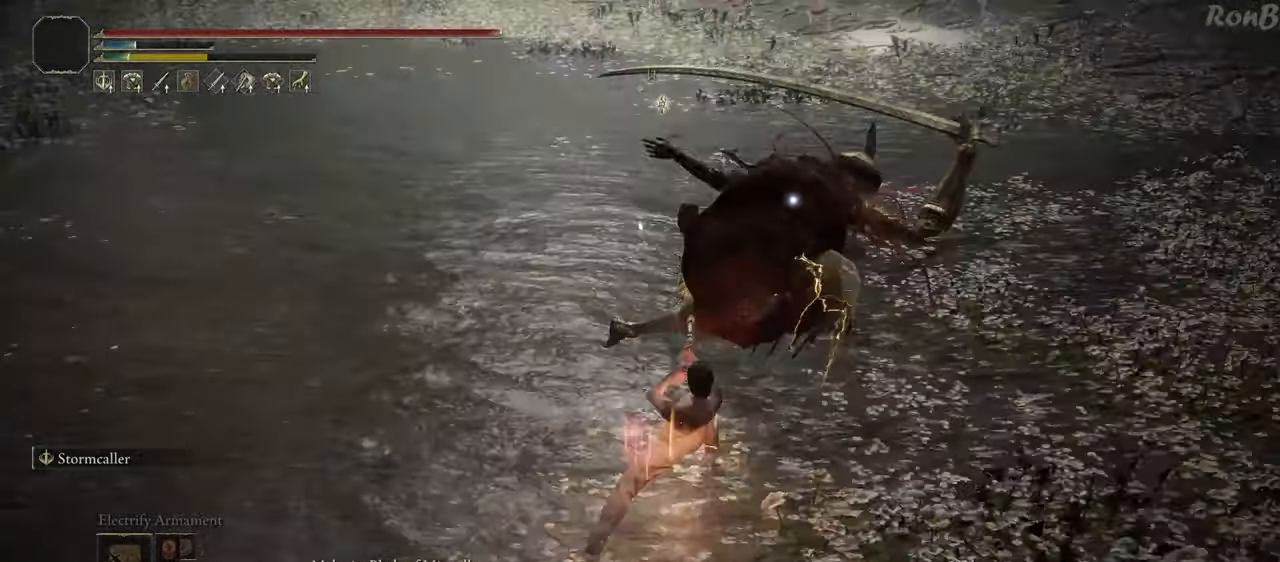
{"buttons": [], "left_stick": "down-right", "right_stick": "center", "events": [[283, "CIRCLE", "up"], [483, "left_stick", "down-right"]]}
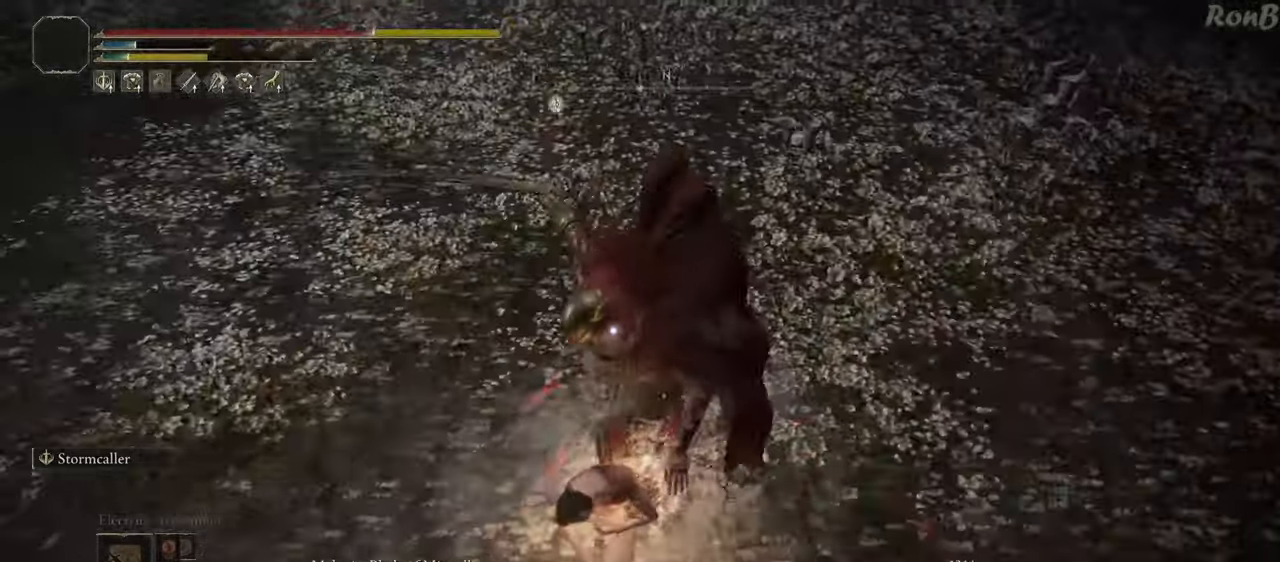
{"buttons": ["R2"], "left_stick": "down-left", "right_stick": "center", "events": [[133, "left_stick", "center"], [383, "left_stick", "down-left"], [417, "R2", "down"]]}
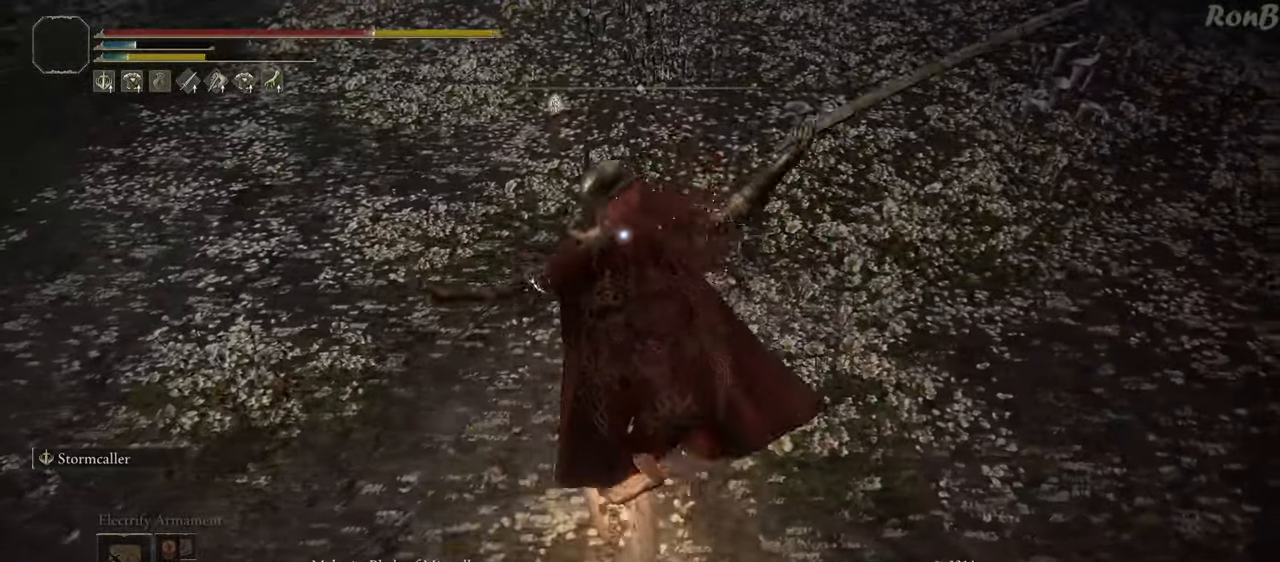
{"buttons": [], "left_stick": "down", "right_stick": "center", "events": [[33, "R2", "up"], [317, "left_stick", "down"]]}
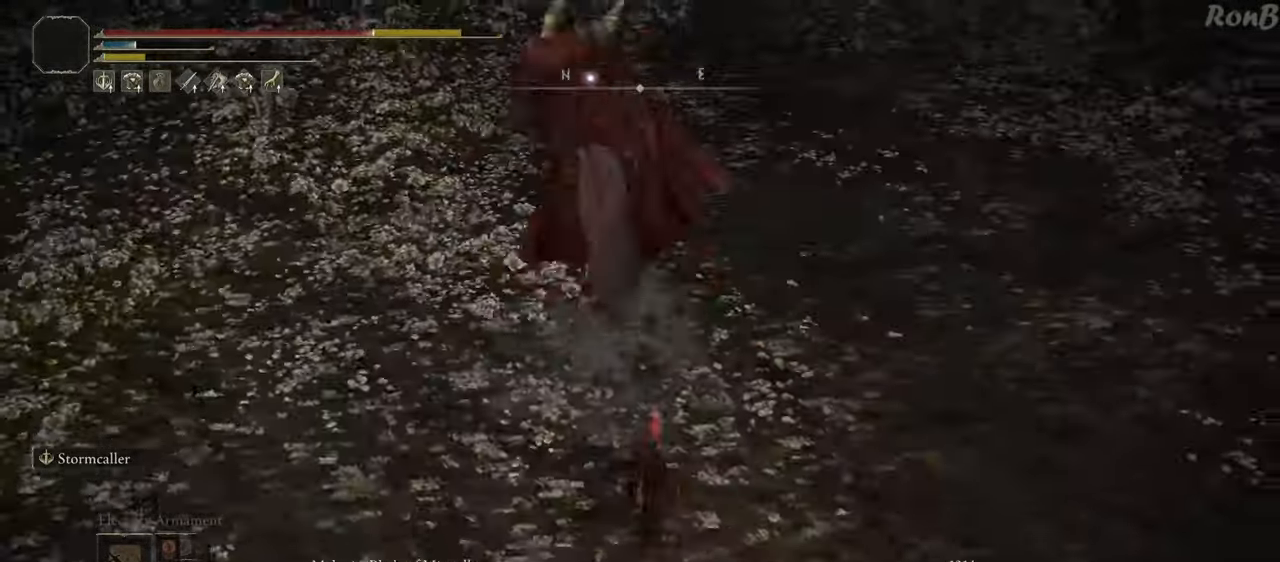
{"buttons": [], "left_stick": "down", "right_stick": "center", "events": []}